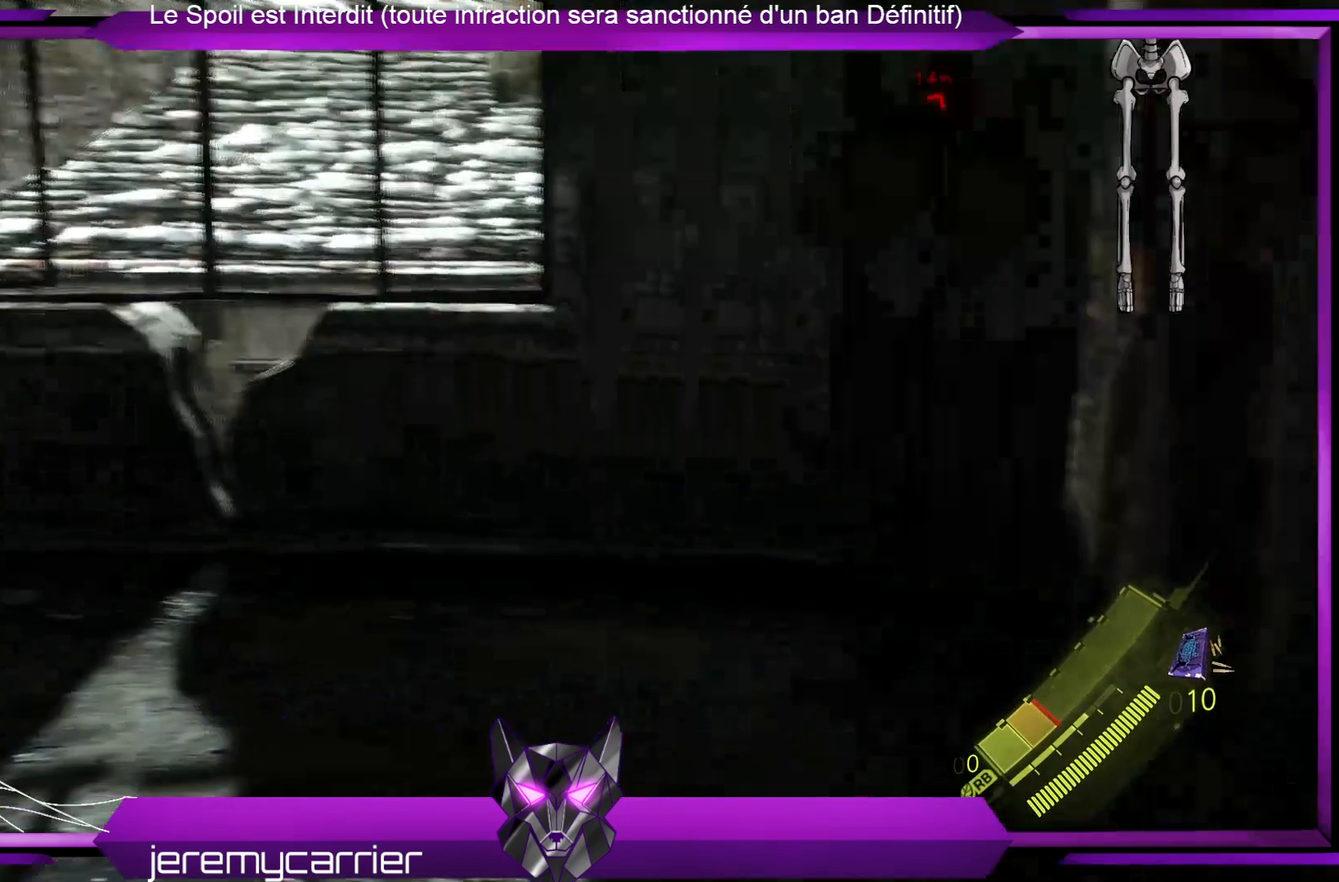
Gameplay with a controller (Xbox layout); each line is a JSON object with the inputs held at the frame after it. "events" lists button and stick changes between this image and that frame as [ms after this image, input, new state], when the widget could be followed in between.
{"buttons": ["X"], "left_stick": "up-right", "right_stick": "center", "events": [[100, "right_stick", "center"], [334, "left_stick", "up-right"], [468, "X", "down"]]}
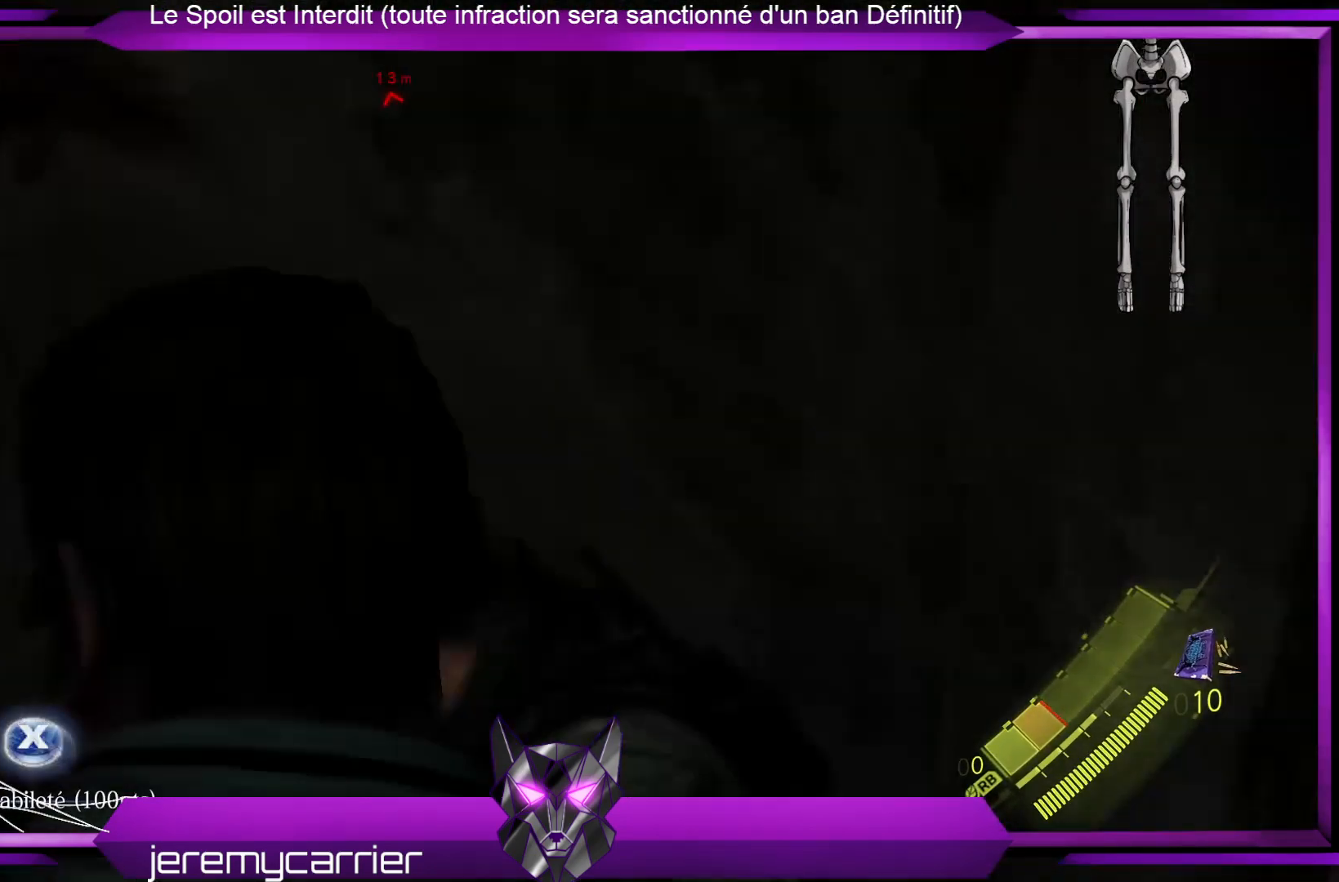
{"buttons": [], "left_stick": "left", "right_stick": "center", "events": [[67, "X", "up"], [167, "X", "down"], [234, "X", "up"], [401, "left_stick", "up-left"], [468, "left_stick", "left"]]}
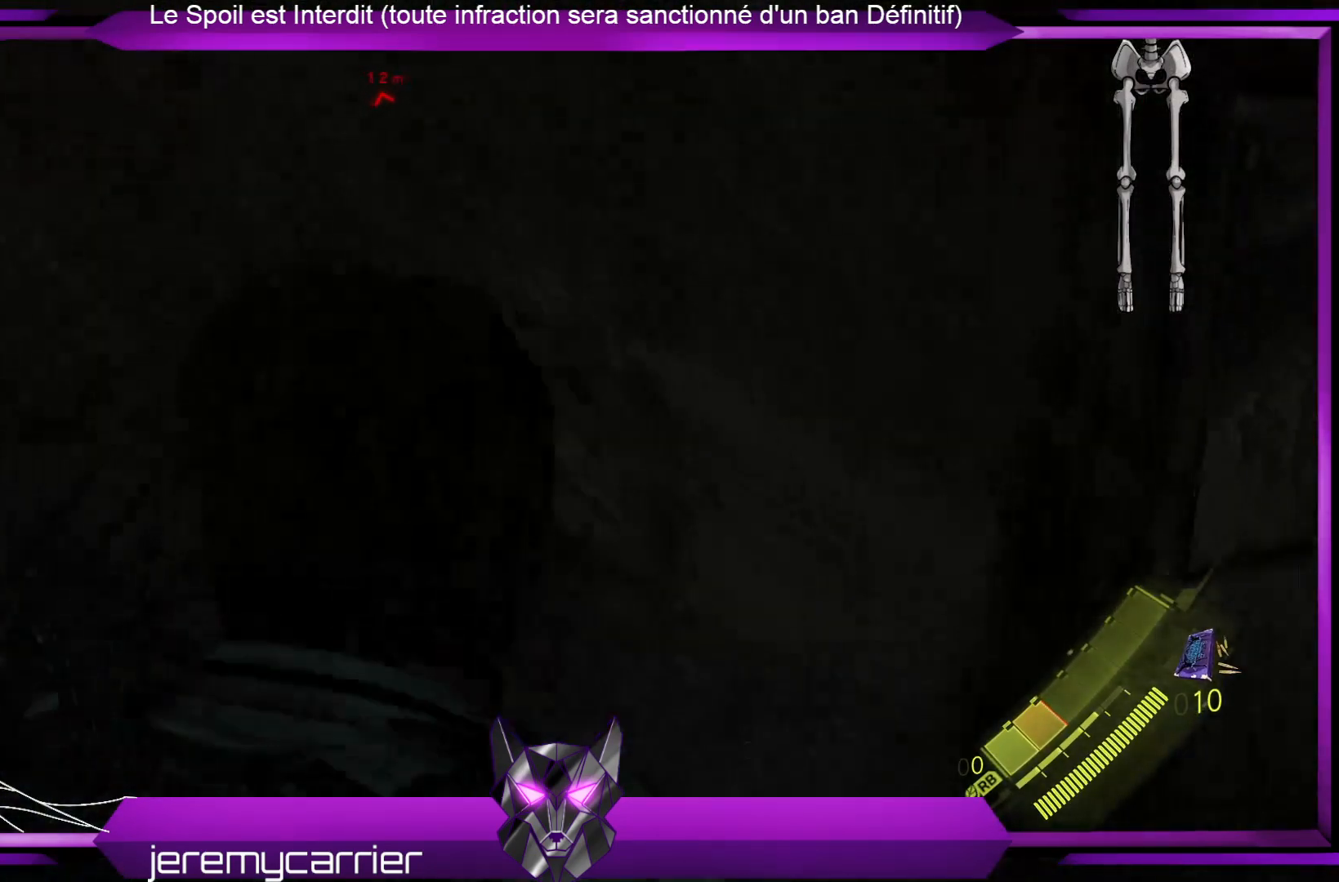
{"buttons": [], "left_stick": "center", "right_stick": "left", "events": [[67, "right_stick", "left"], [401, "left_stick", "center"]]}
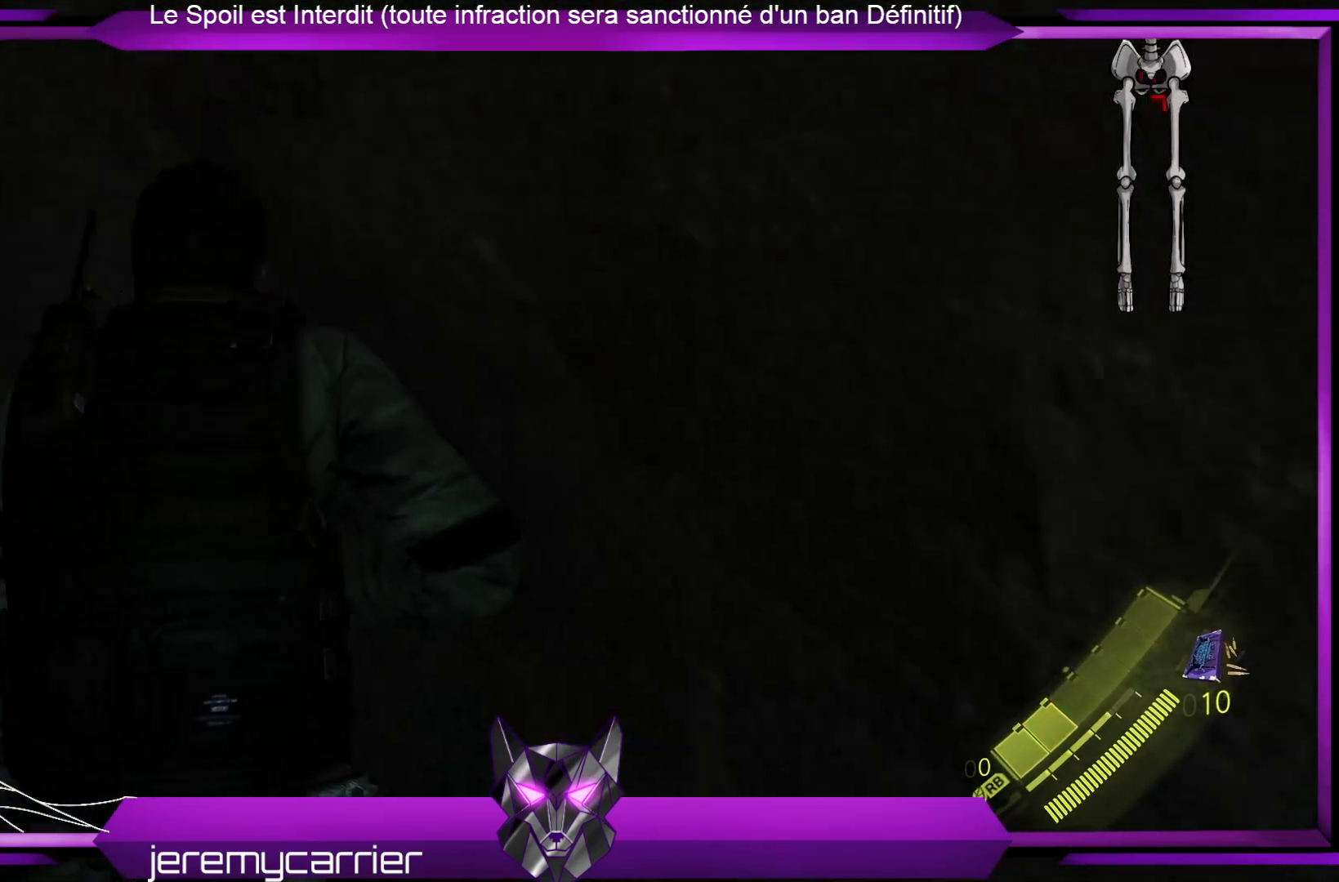
{"buttons": [], "left_stick": "center", "right_stick": "center", "events": [[67, "right_stick", "down-left"], [167, "right_stick", "down"], [301, "right_stick", "center"]]}
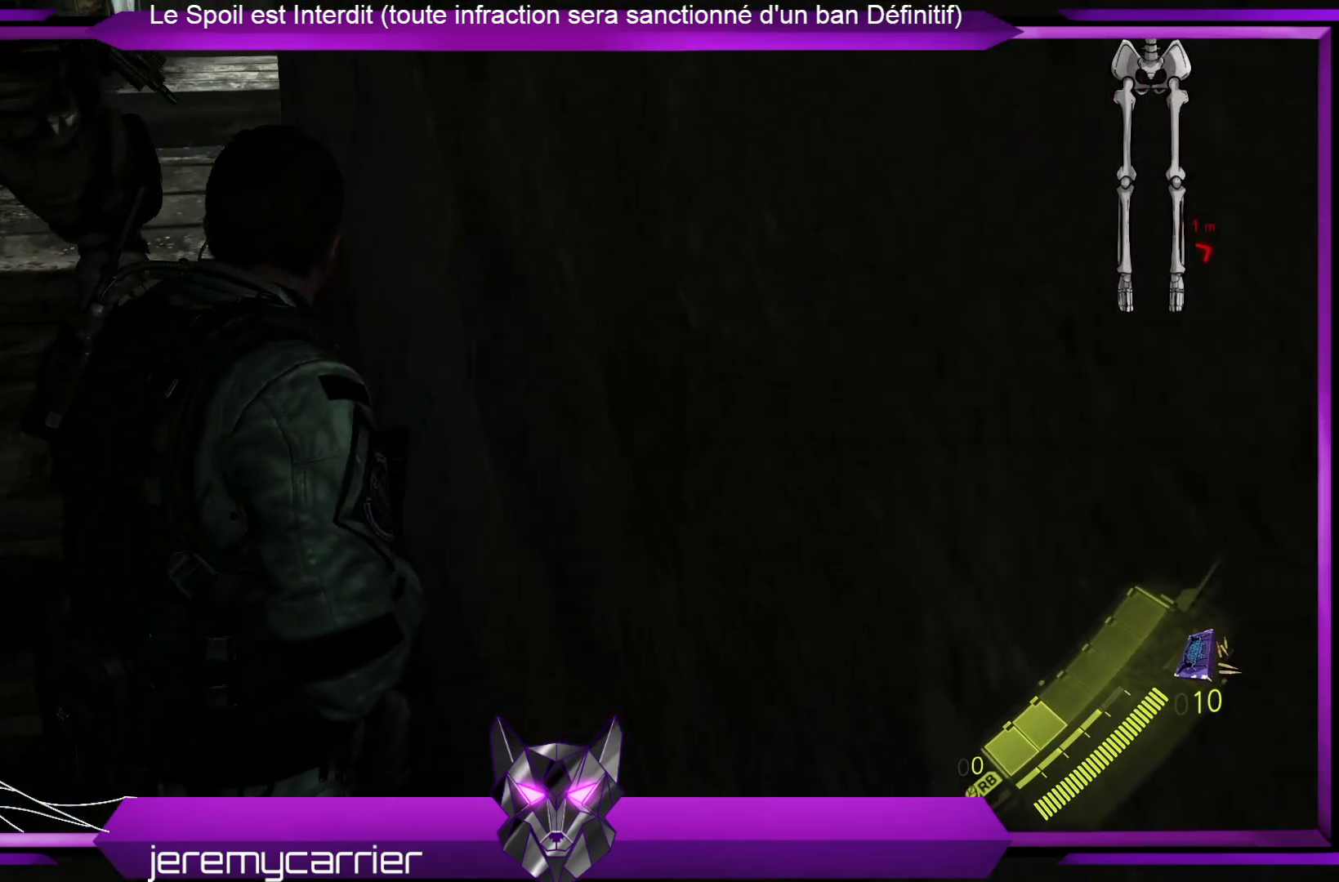
{"buttons": [], "left_stick": "center", "right_stick": "center", "events": [[167, "left_stick", "left"], [167, "right_stick", "right"], [334, "left_stick", "down-left"], [401, "right_stick", "center"], [468, "left_stick", "center"]]}
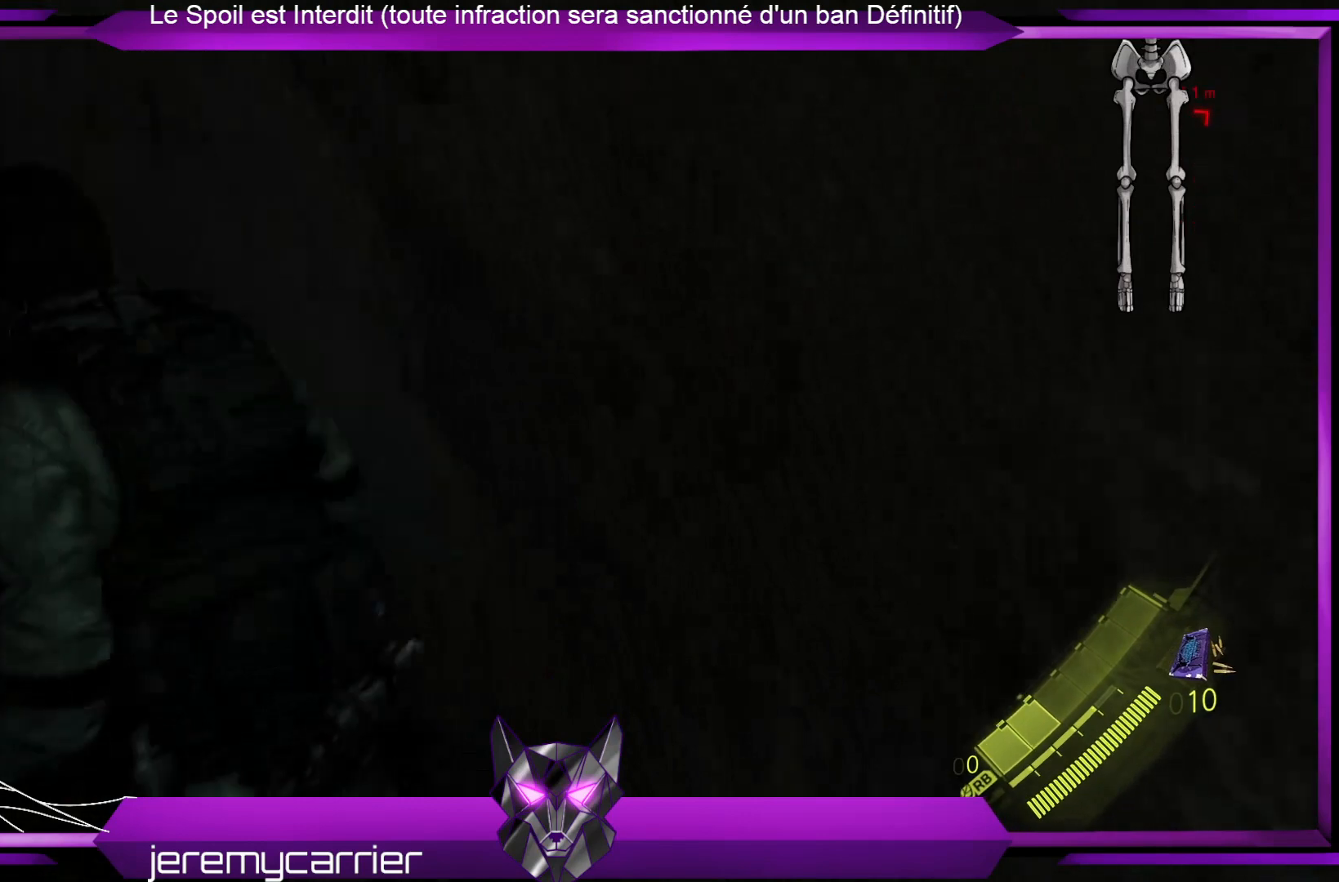
{"buttons": [], "left_stick": "center", "right_stick": "center", "events": []}
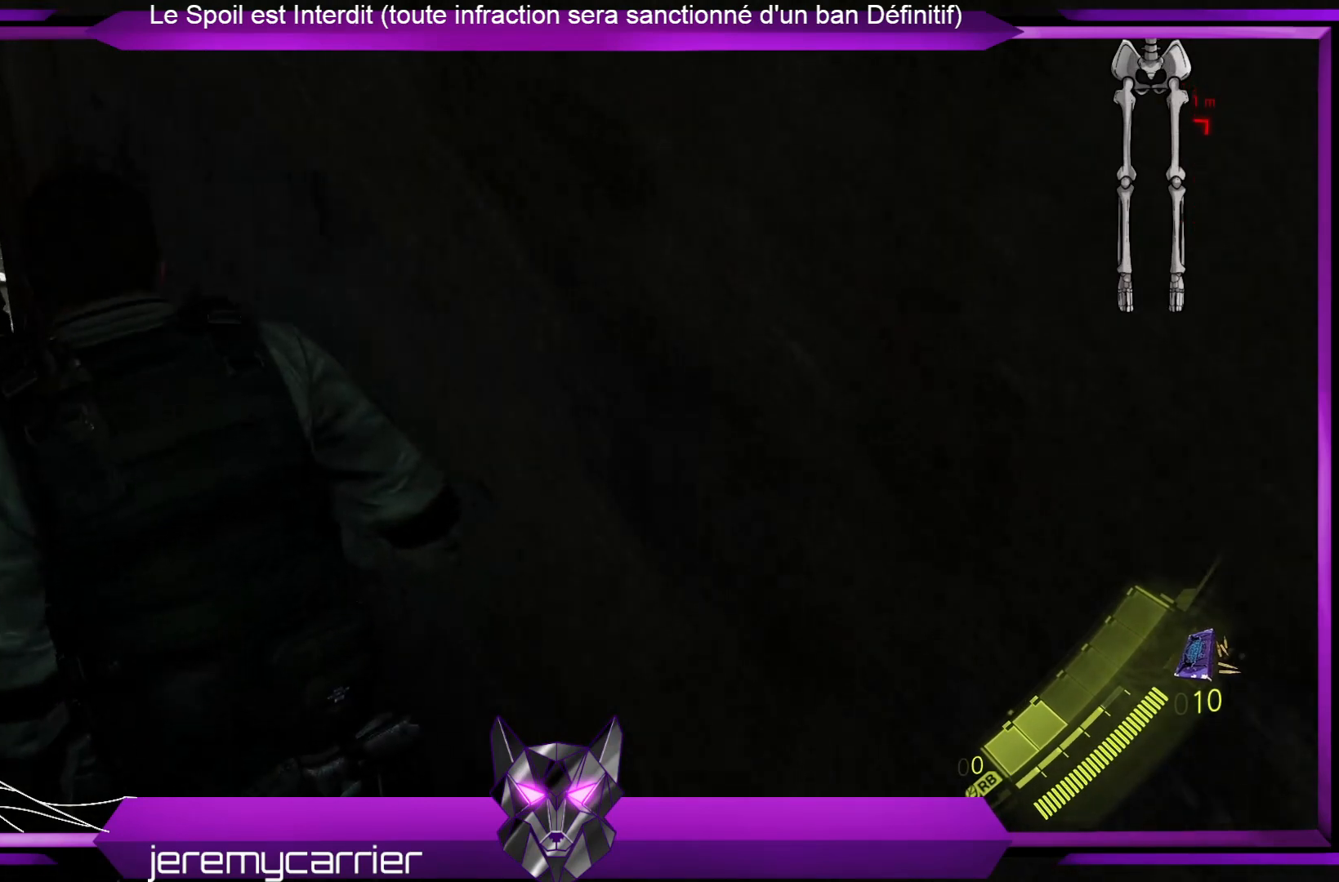
{"buttons": [], "left_stick": "center", "right_stick": "center", "events": []}
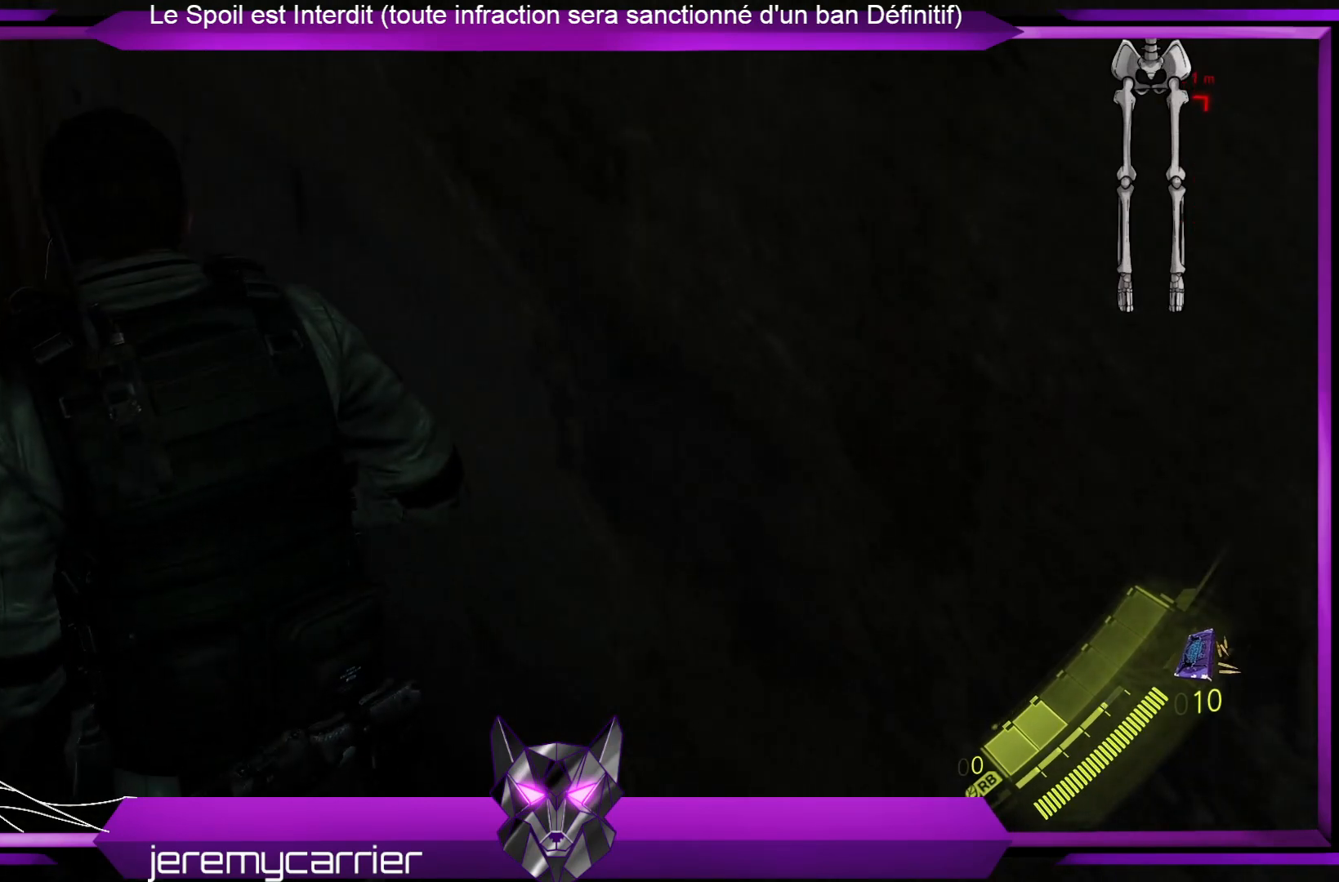
{"buttons": [], "left_stick": "center", "right_stick": "center", "events": []}
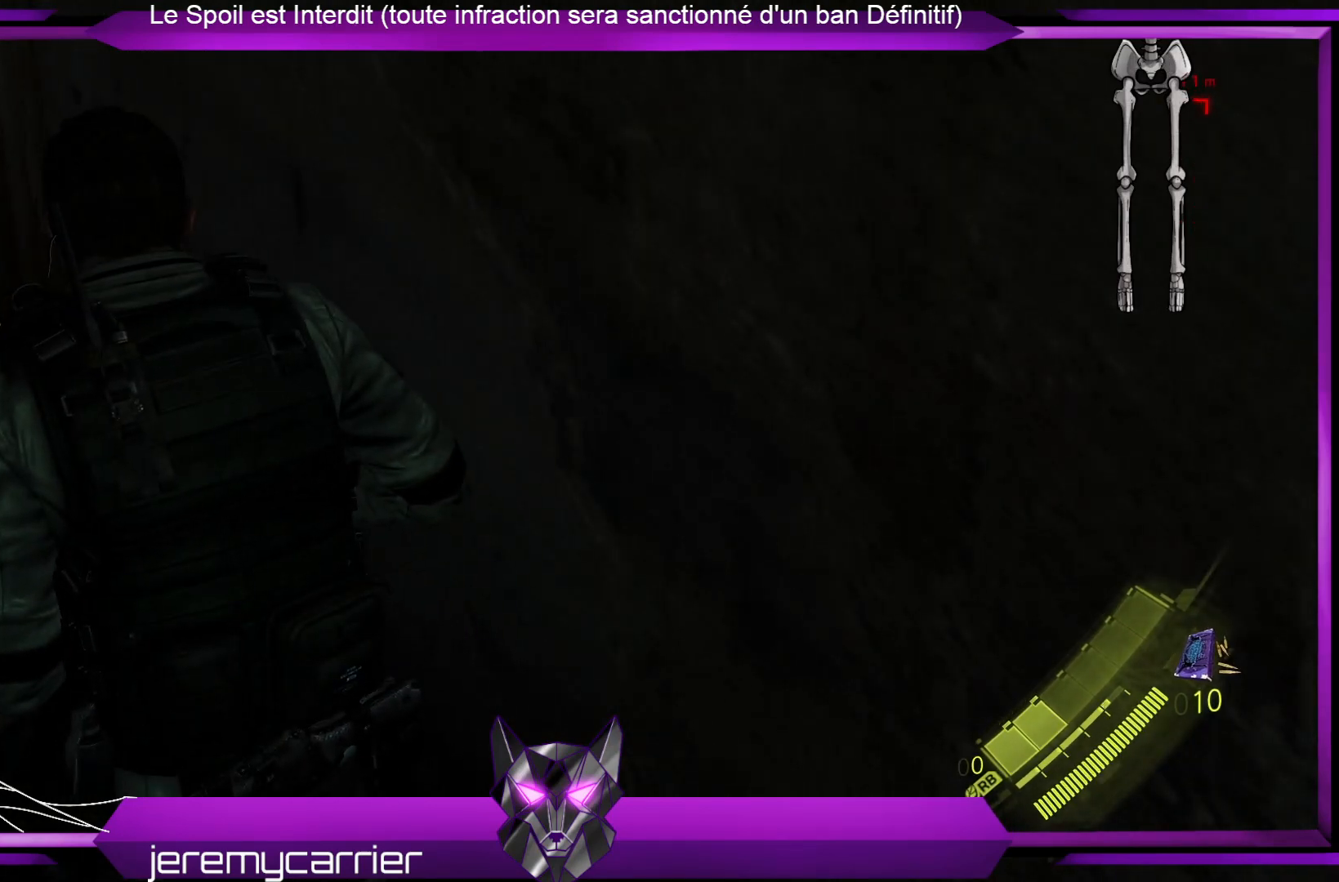
{"buttons": [], "left_stick": "center", "right_stick": "center", "events": []}
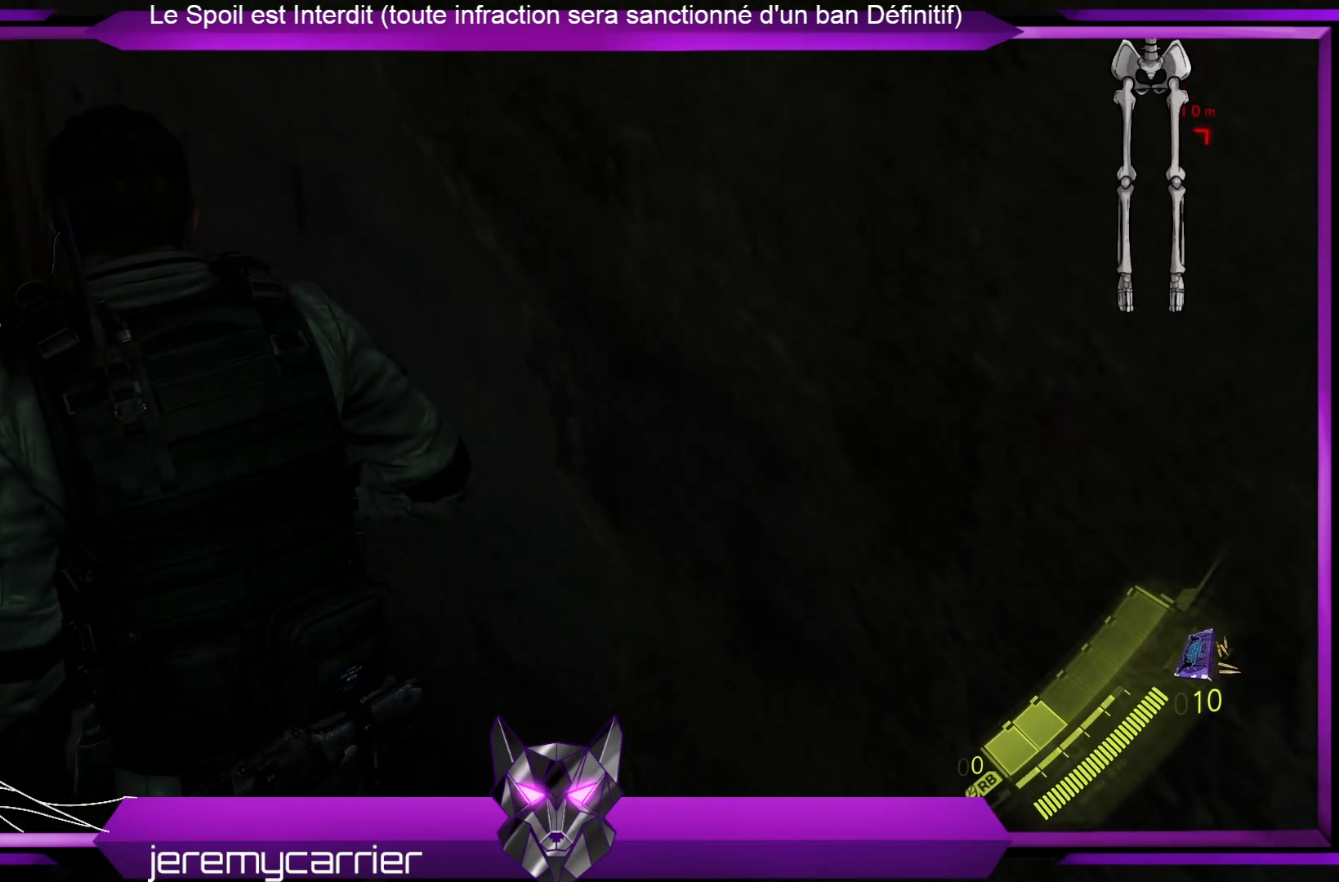
{"buttons": [], "left_stick": "center", "right_stick": "center", "events": []}
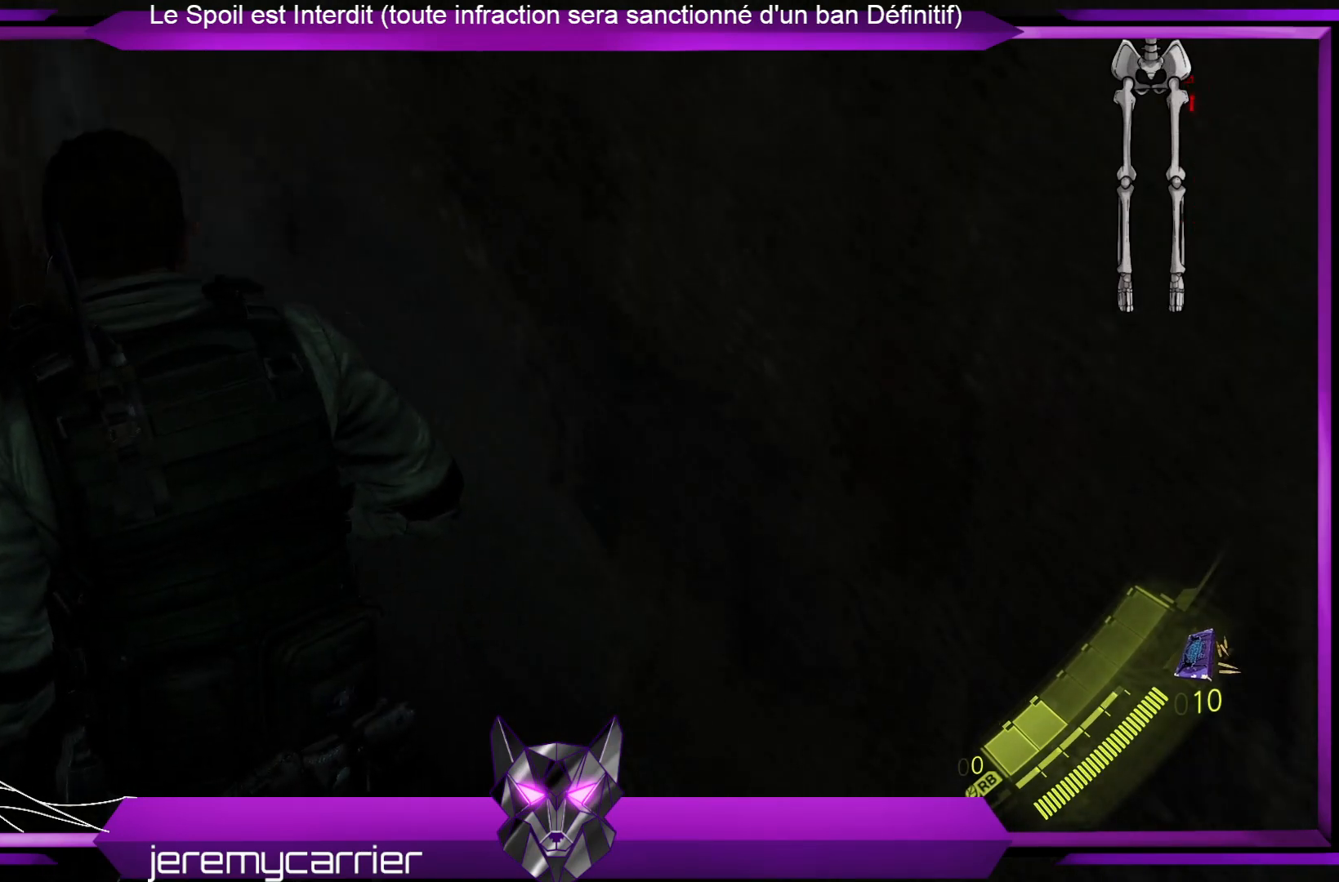
{"buttons": [], "left_stick": "center", "right_stick": "center", "events": []}
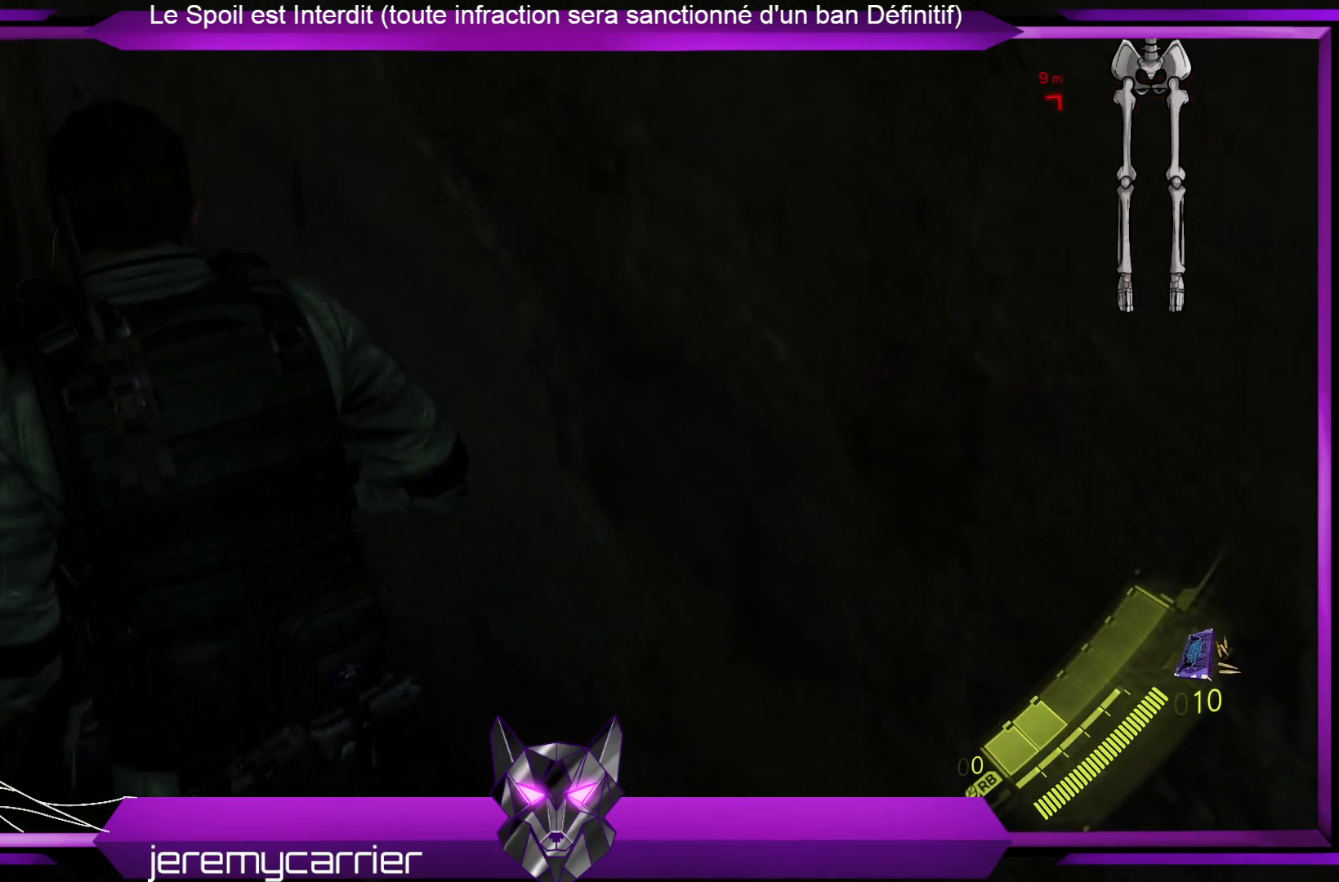
{"buttons": ["DPAD_UP"], "left_stick": "center", "right_stick": "center", "events": [[401, "DPAD_UP", "down"]]}
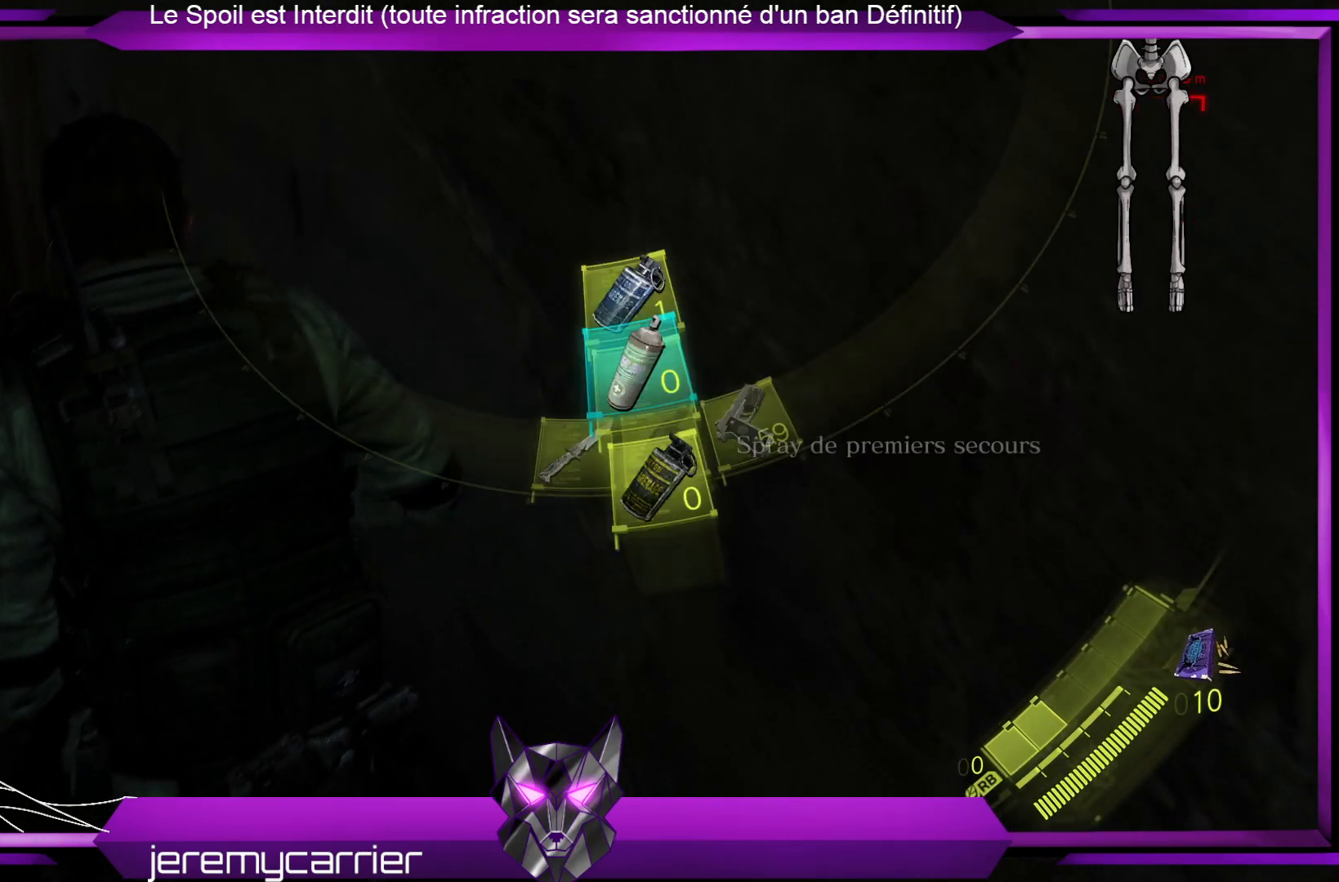
{"buttons": [], "left_stick": "center", "right_stick": "center", "events": [[67, "DPAD_UP", "up"]]}
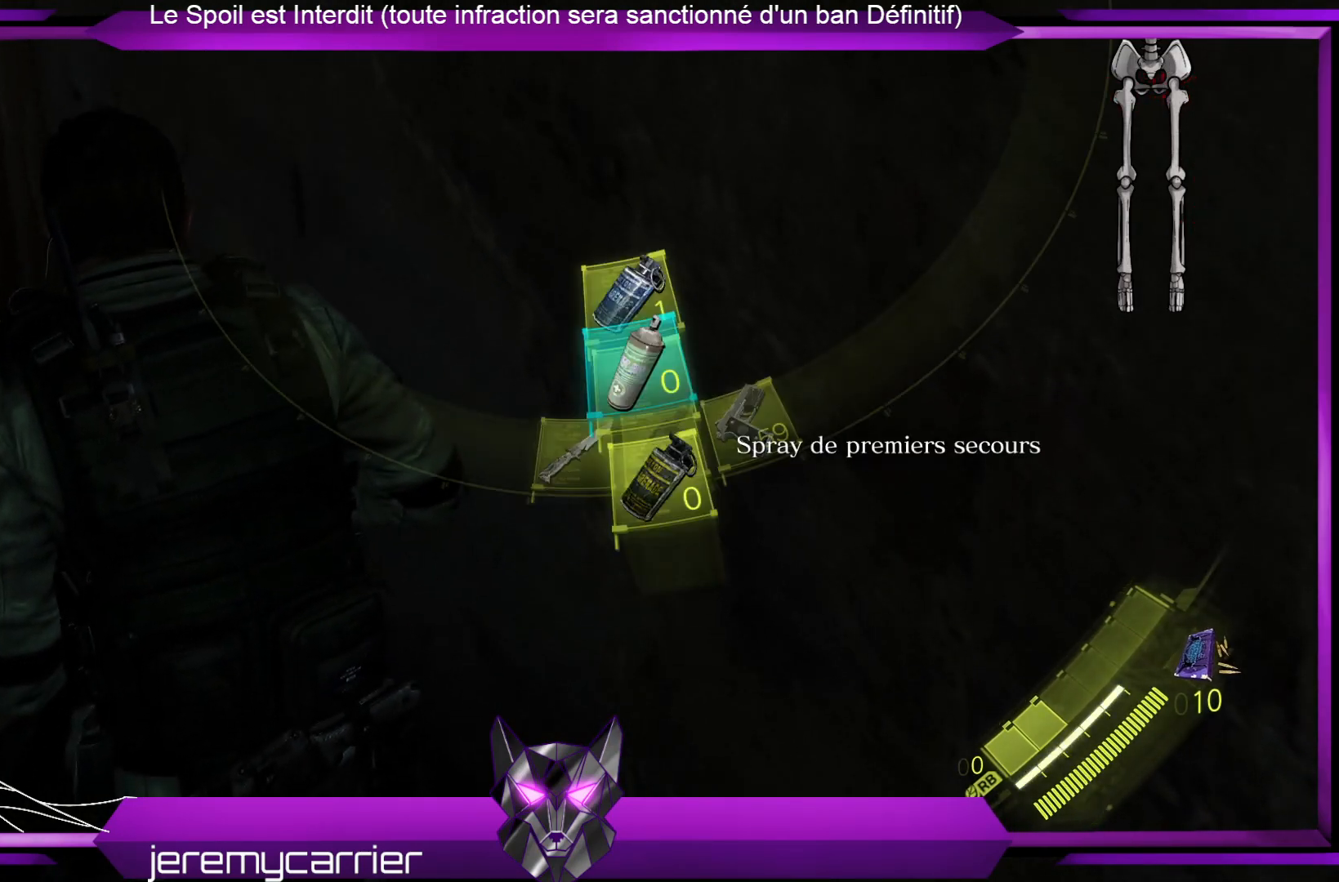
{"buttons": [], "left_stick": "center", "right_stick": "center", "events": [[368, "DPAD_DOWN", "down"], [468, "DPAD_DOWN", "up"]]}
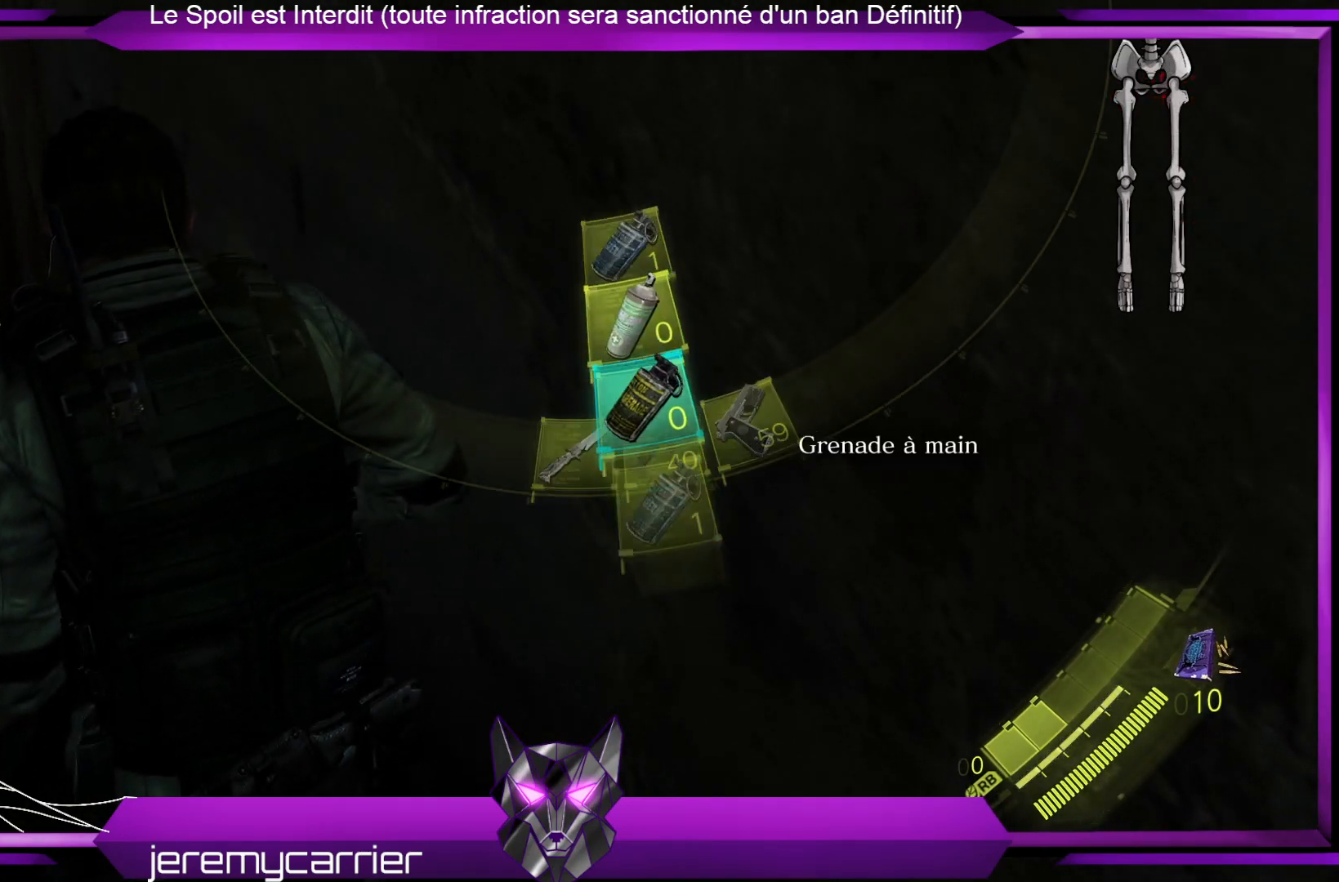
{"buttons": [], "left_stick": "center", "right_stick": "center", "events": [[234, "DPAD_UP", "down"], [335, "DPAD_UP", "up"]]}
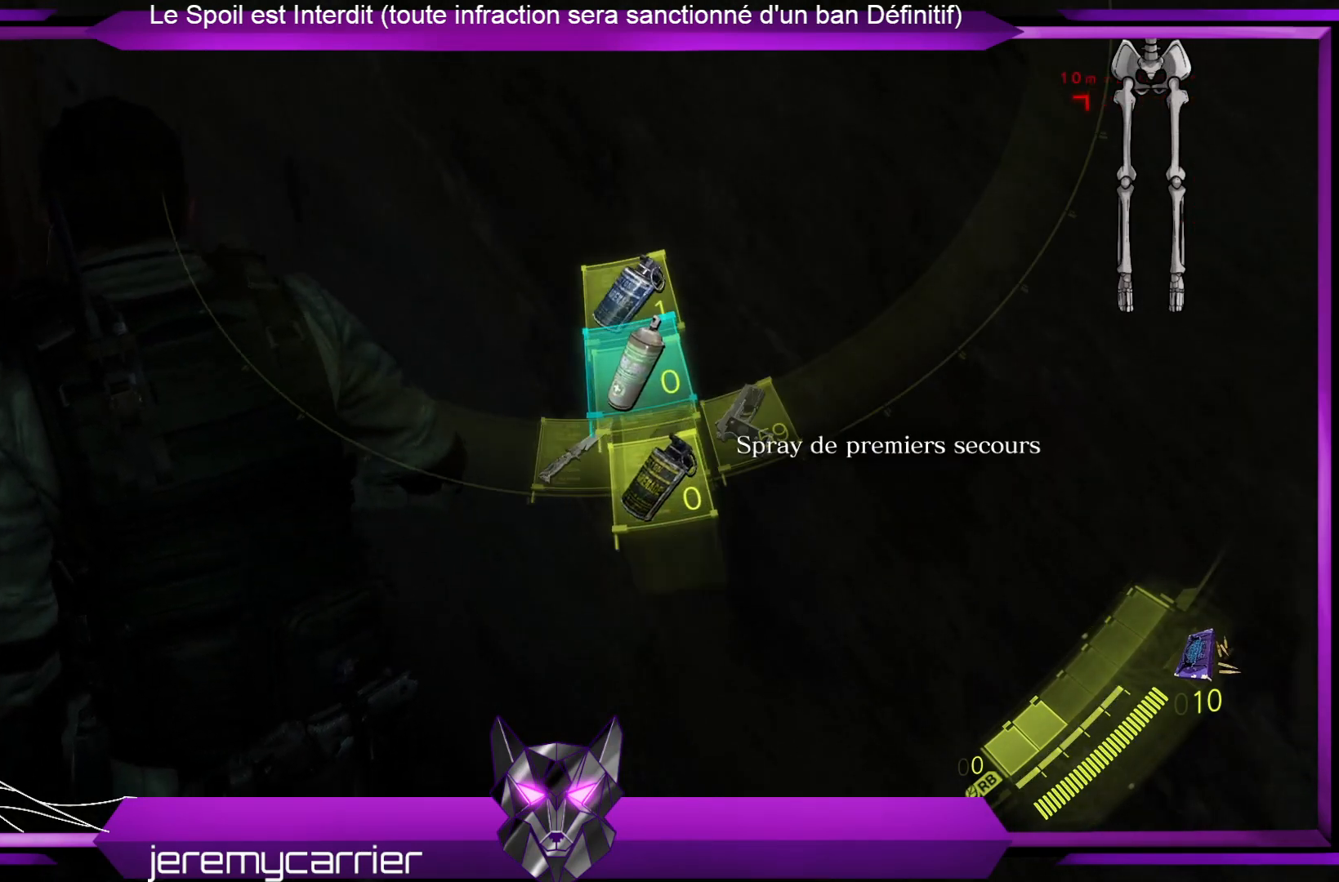
{"buttons": [], "left_stick": "up-left", "right_stick": "left", "events": [[66, "left_stick", "up-left"], [267, "right_stick", "left"]]}
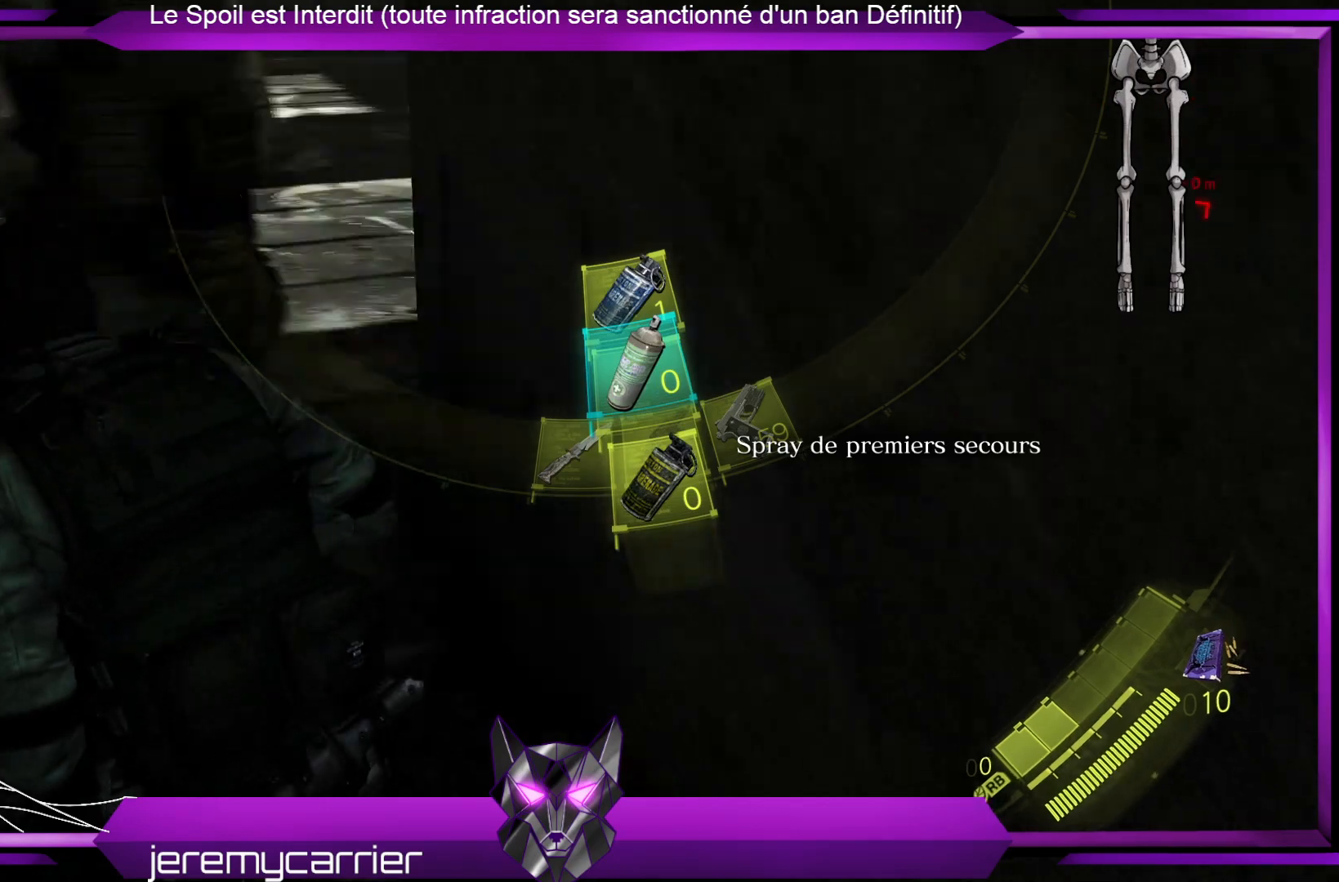
{"buttons": [], "left_stick": "up", "right_stick": "center", "events": [[33, "right_stick", "center"], [167, "left_stick", "up"], [301, "DPAD_UP", "down"], [401, "DPAD_UP", "up"]]}
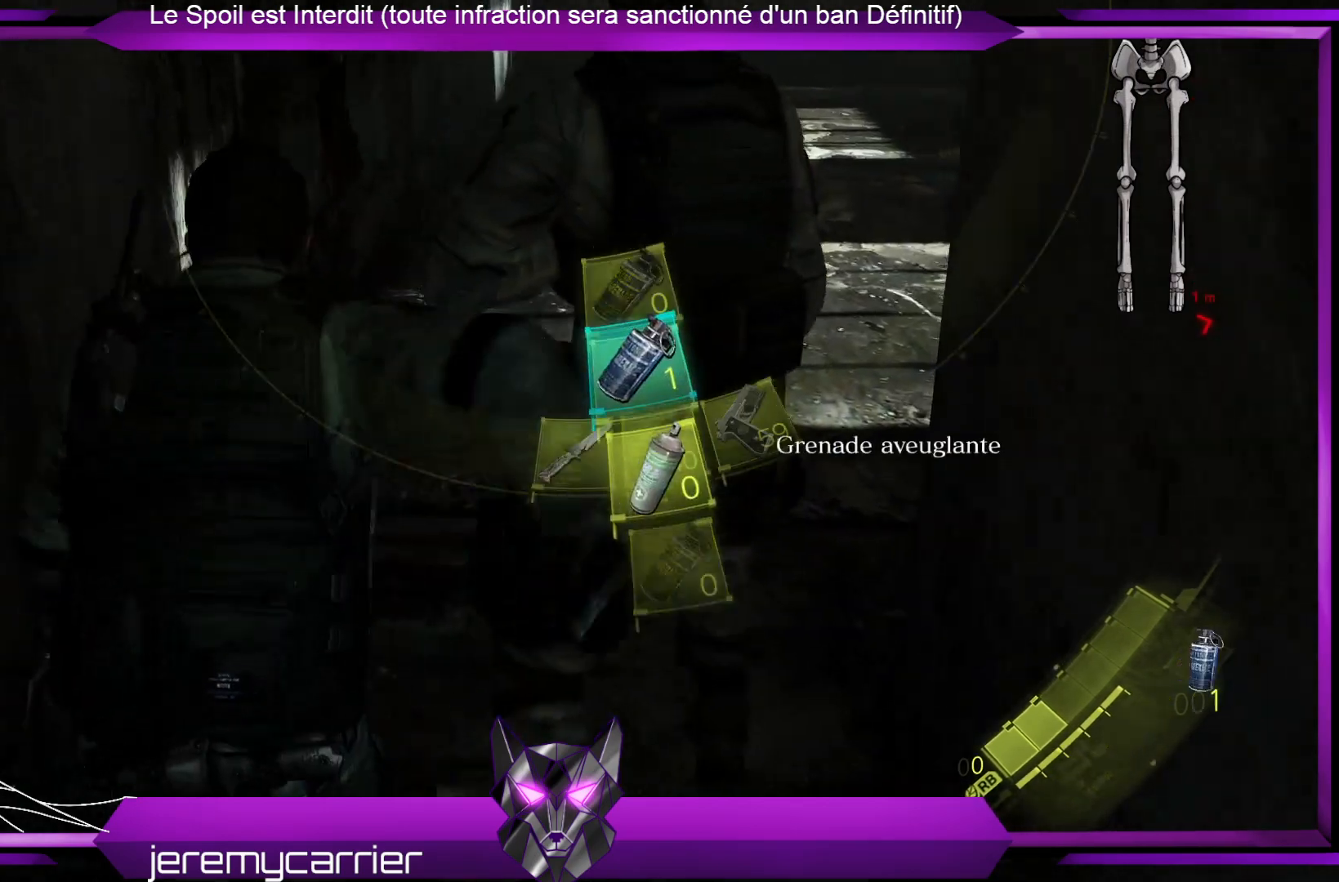
{"buttons": [], "left_stick": "up", "right_stick": "center", "events": []}
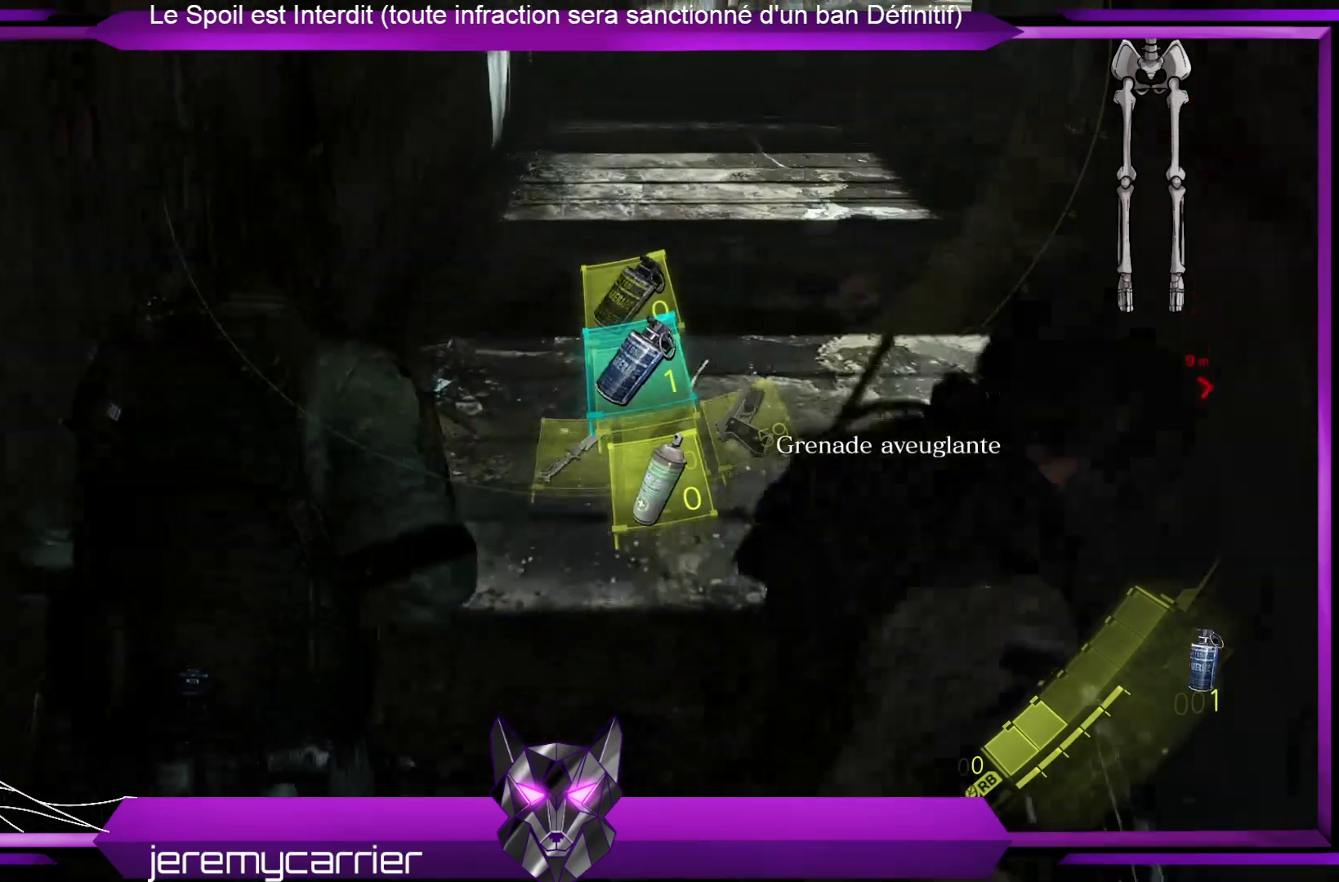
{"buttons": [], "left_stick": "up", "right_stick": "center", "events": []}
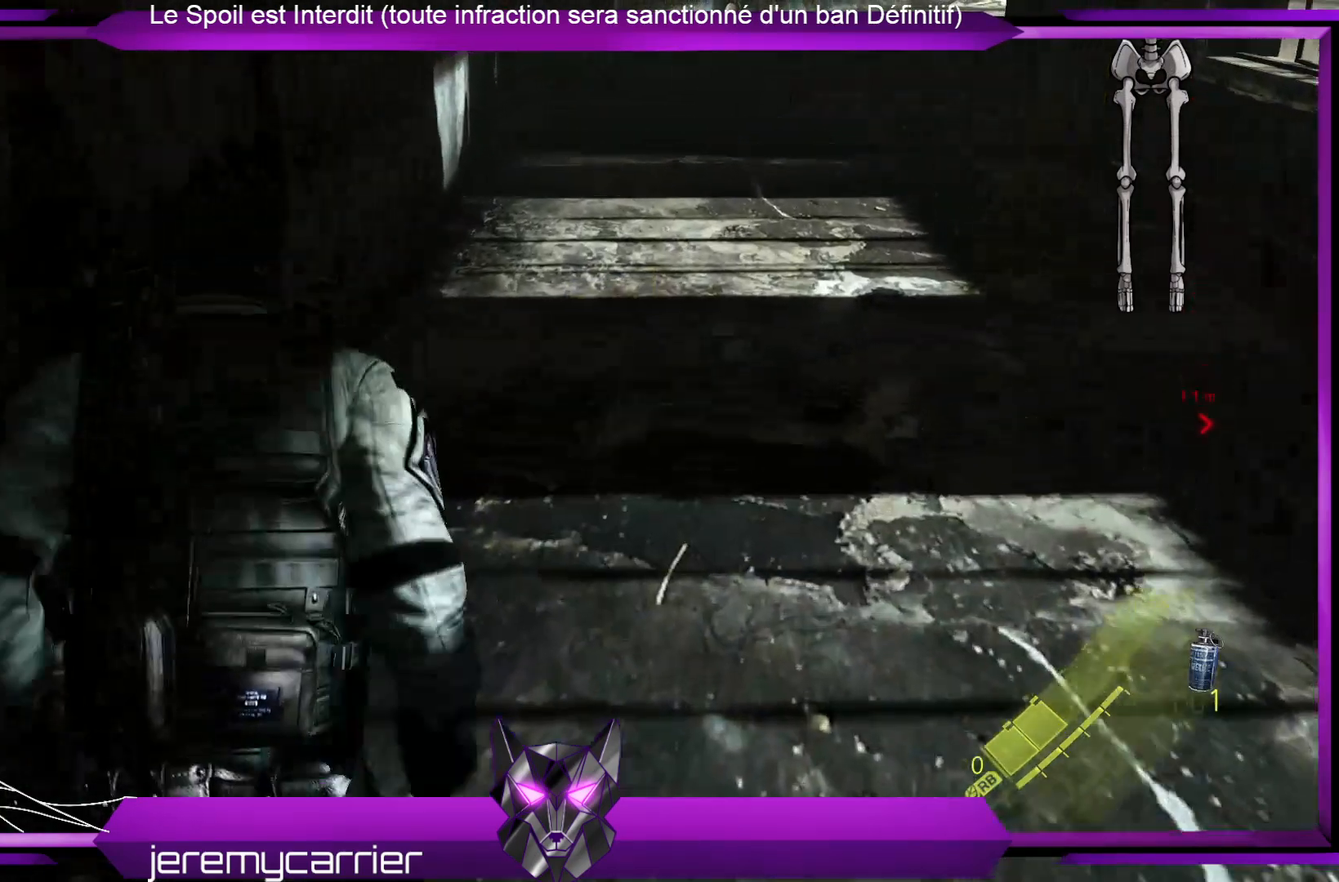
{"buttons": [], "left_stick": "up", "right_stick": "center", "events": [[234, "X", "down"], [301, "X", "up"]]}
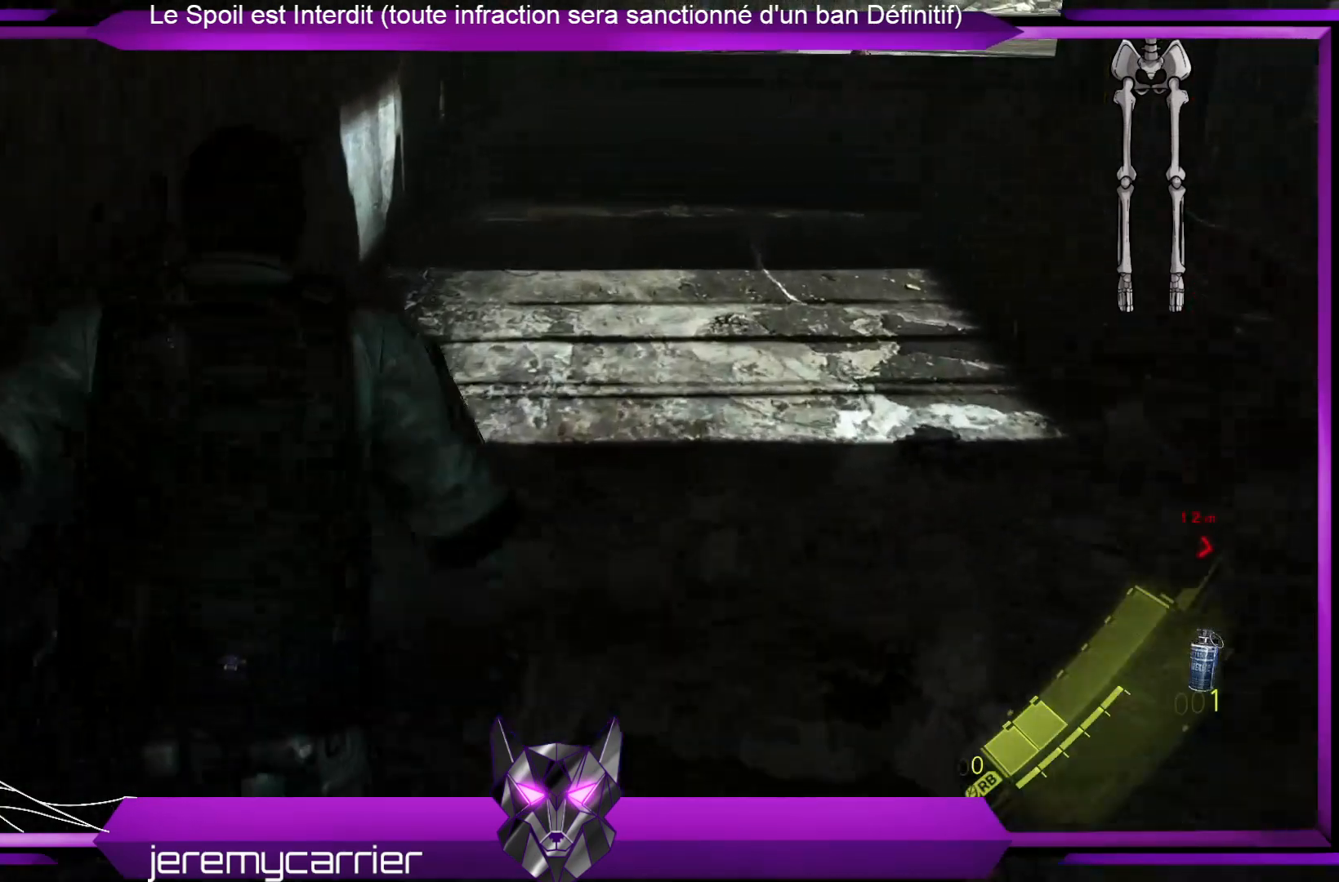
{"buttons": [], "left_stick": "up", "right_stick": "center", "events": [[133, "right_stick", "up-right"], [501, "right_stick", "center"]]}
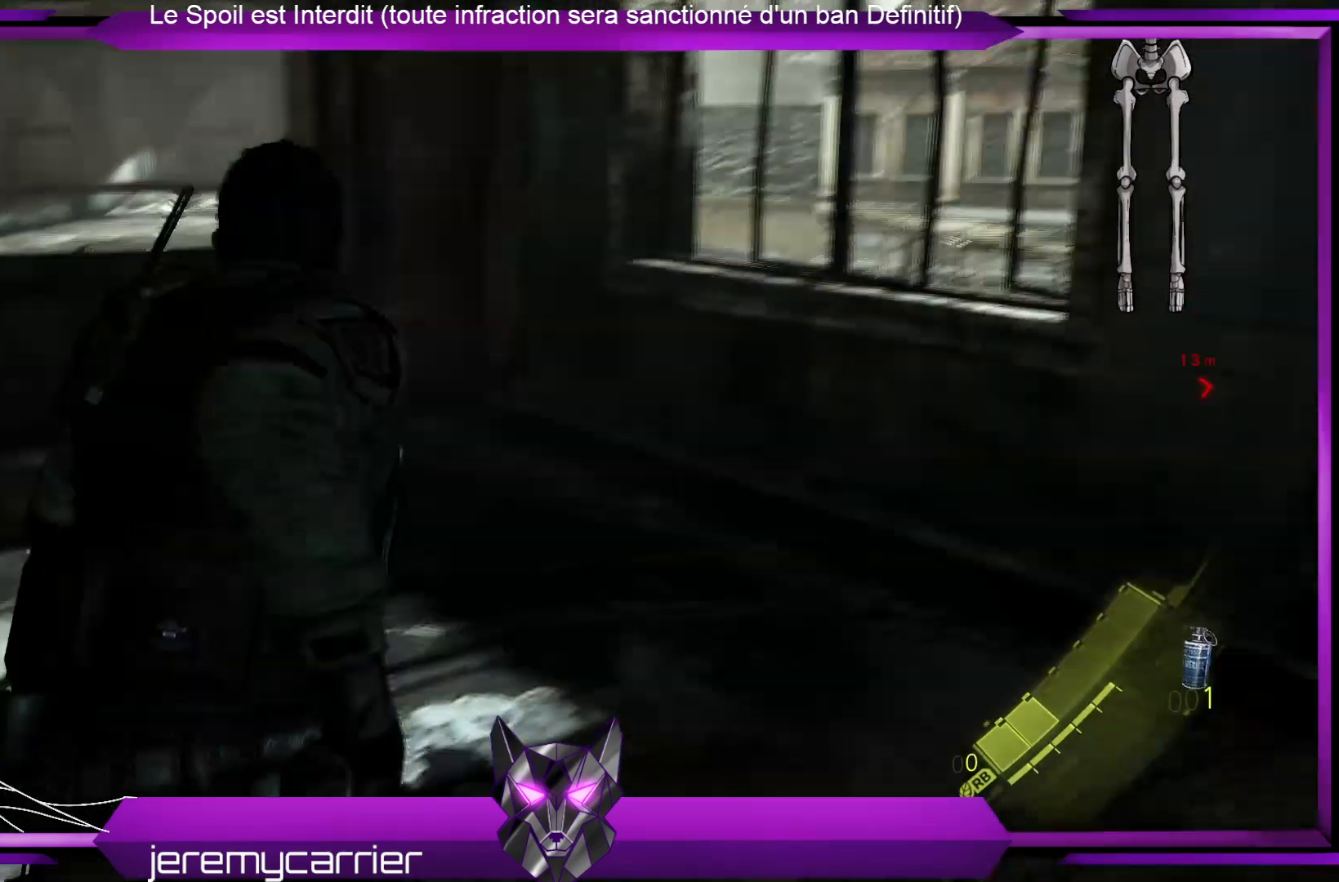
{"buttons": [], "left_stick": "up-left", "right_stick": "center", "events": [[200, "left_stick", "up-left"]]}
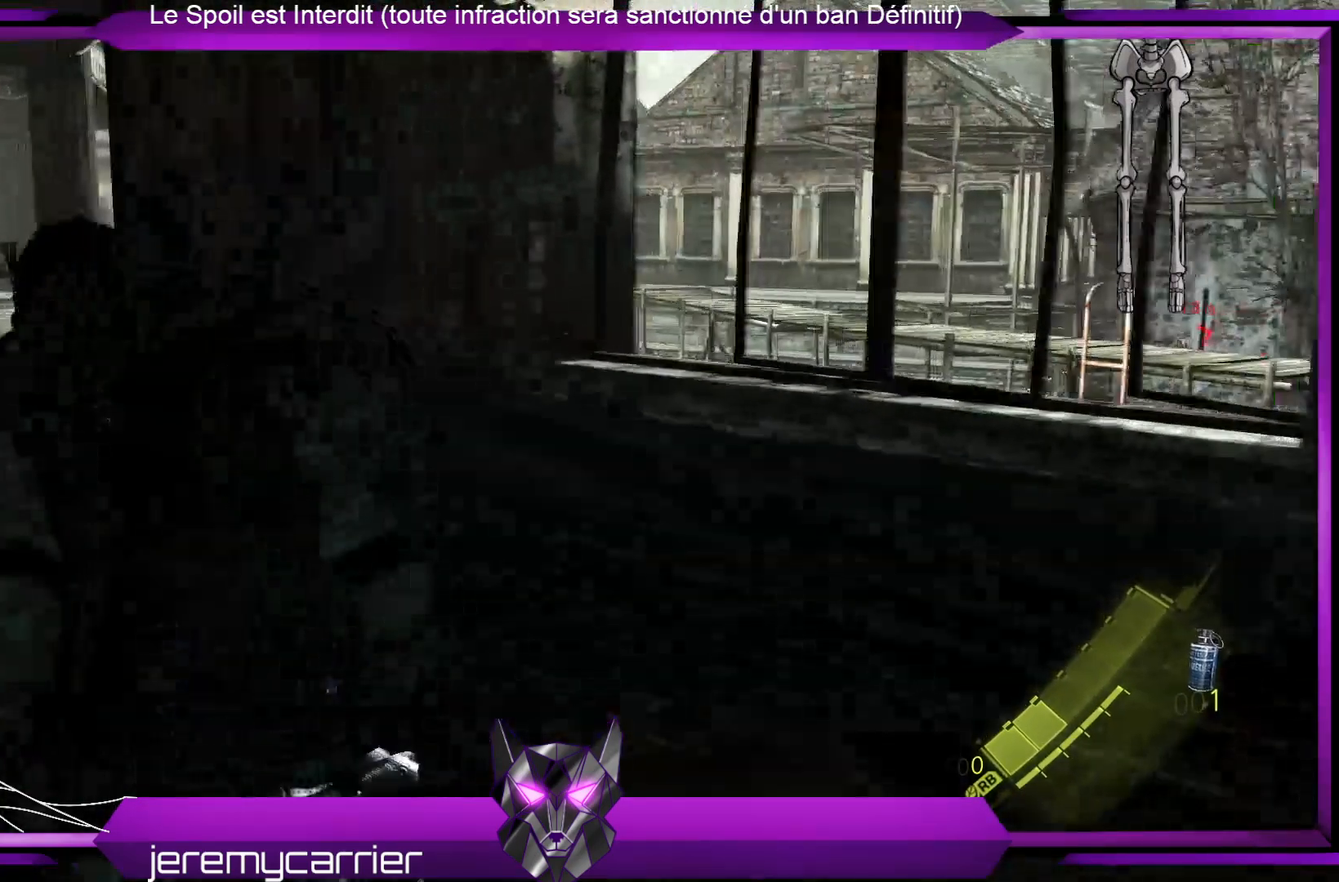
{"buttons": [], "left_stick": "up-left", "right_stick": "center", "events": []}
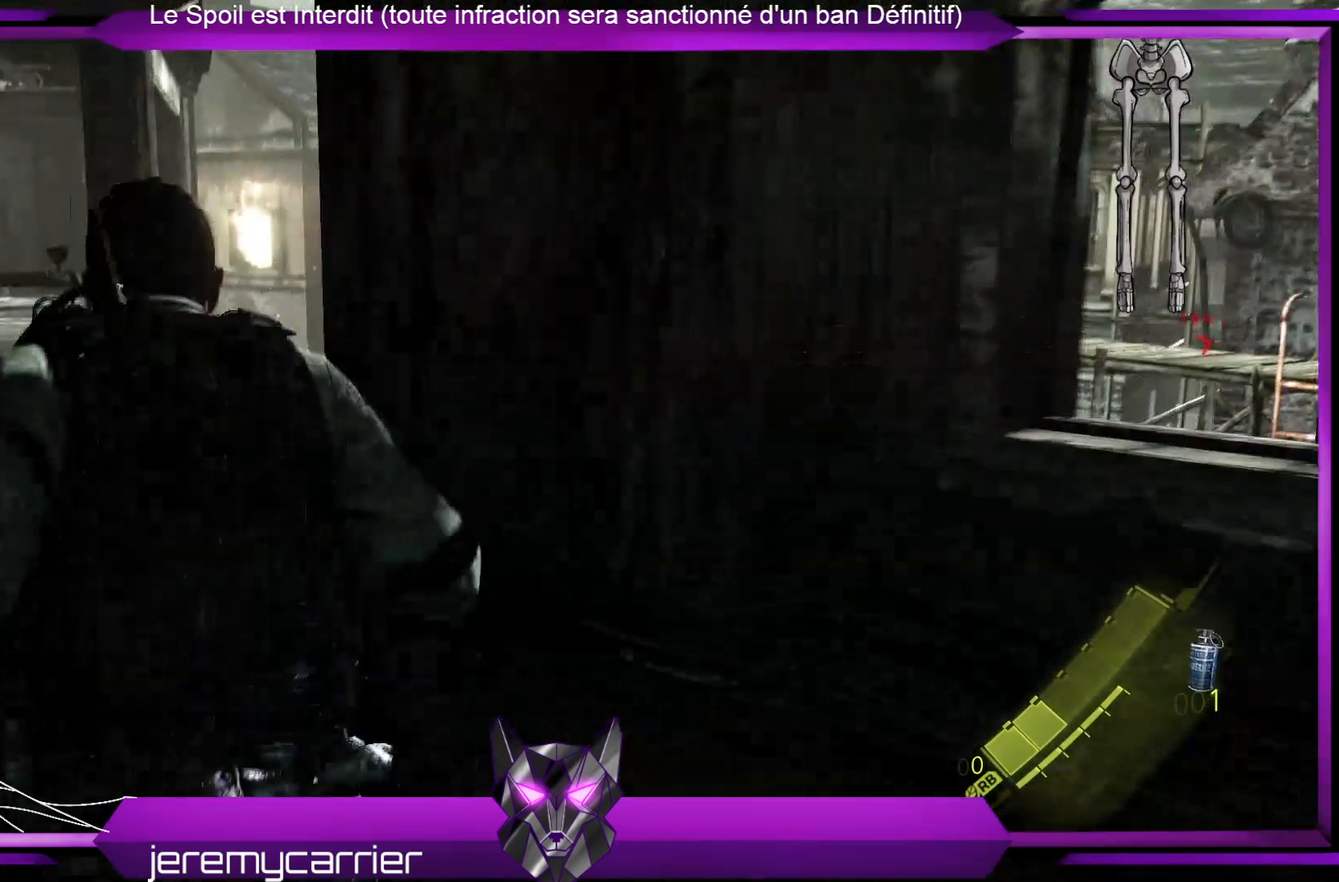
{"buttons": [], "left_stick": "up-left", "right_stick": "center", "events": [[401, "A", "down"], [502, "A", "up"]]}
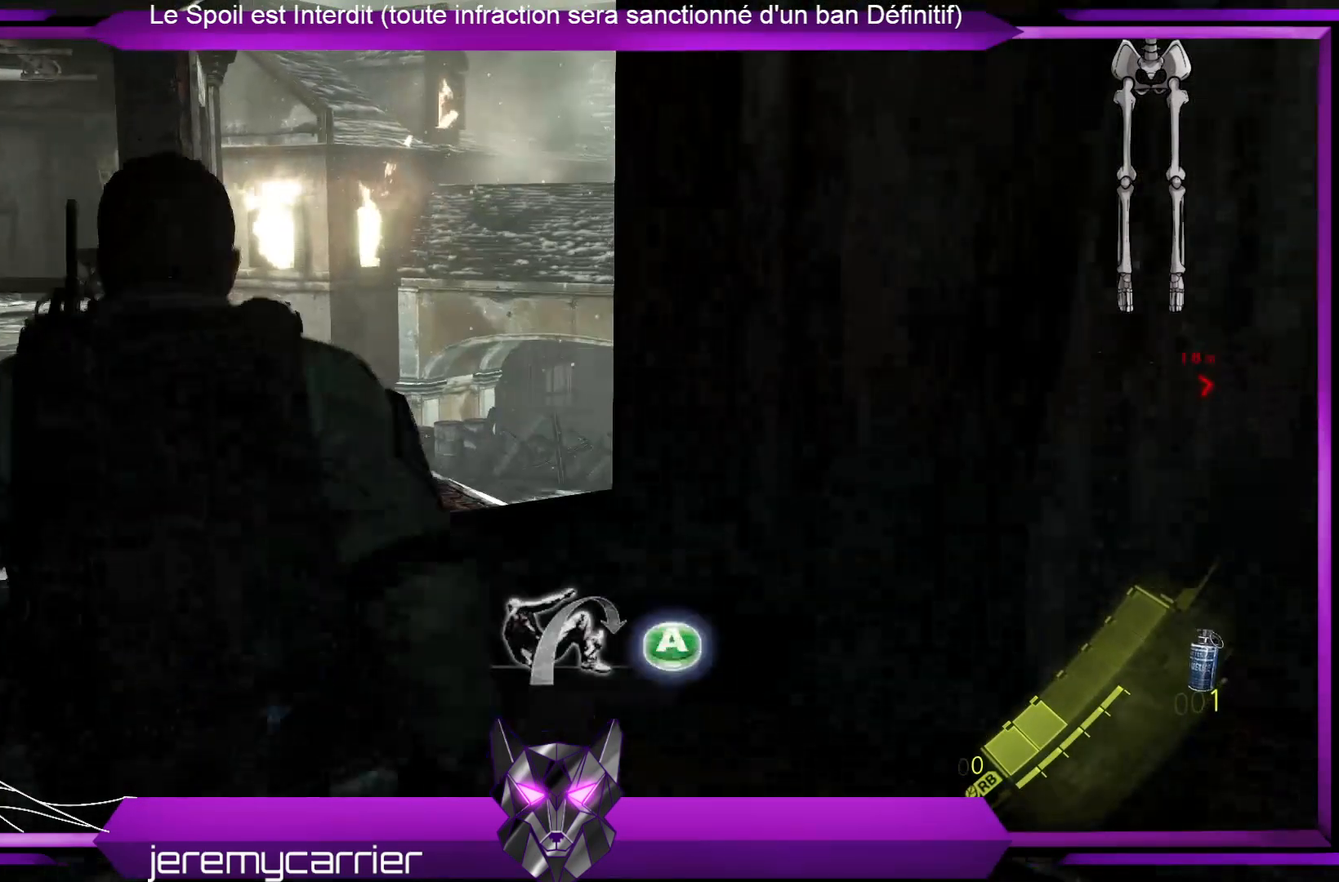
{"buttons": [], "left_stick": "up-left", "right_stick": "center", "events": [[100, "A", "down"], [233, "A", "up"]]}
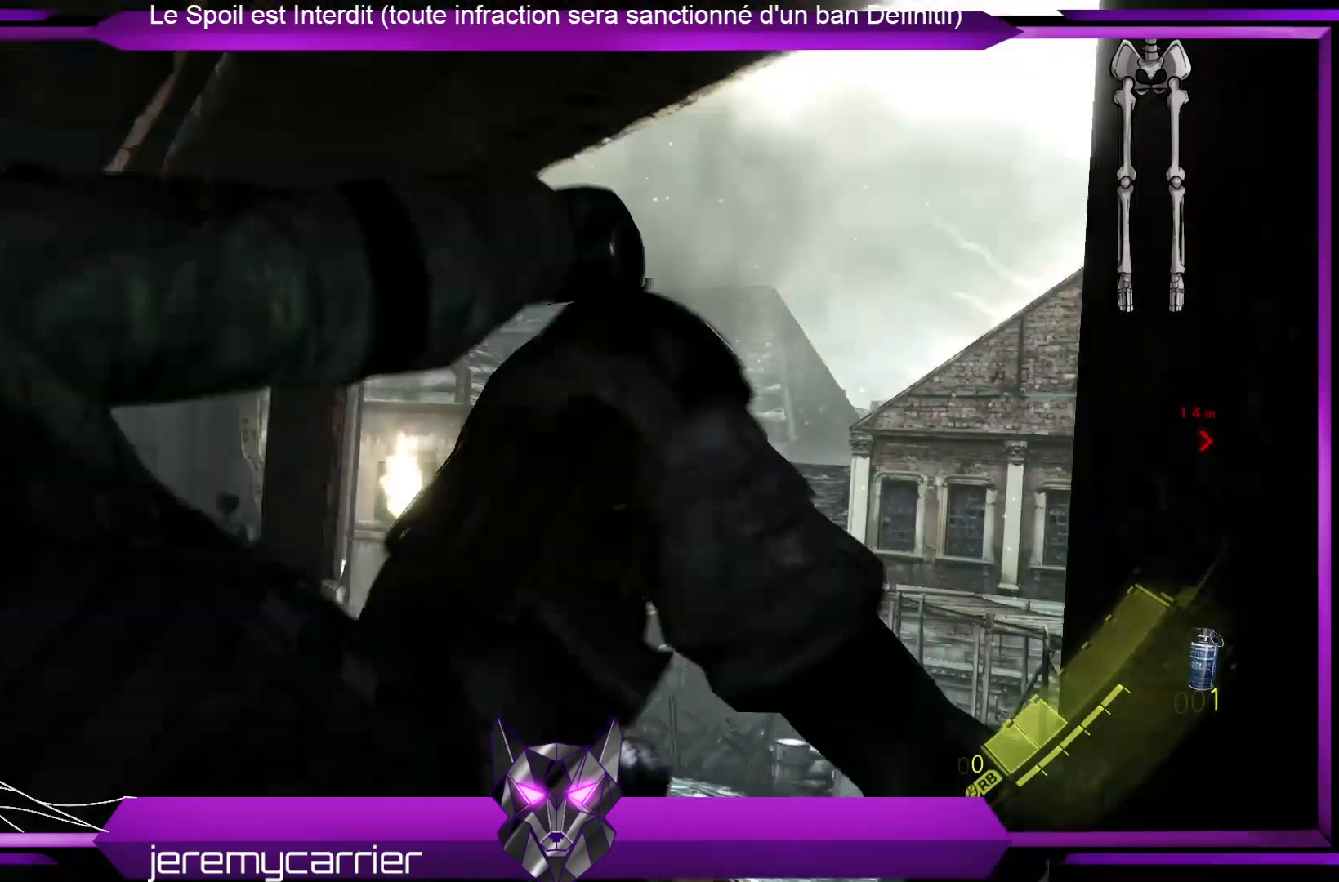
{"buttons": [], "left_stick": "up", "right_stick": "down-right", "events": [[200, "left_stick", "up"], [501, "right_stick", "down-right"]]}
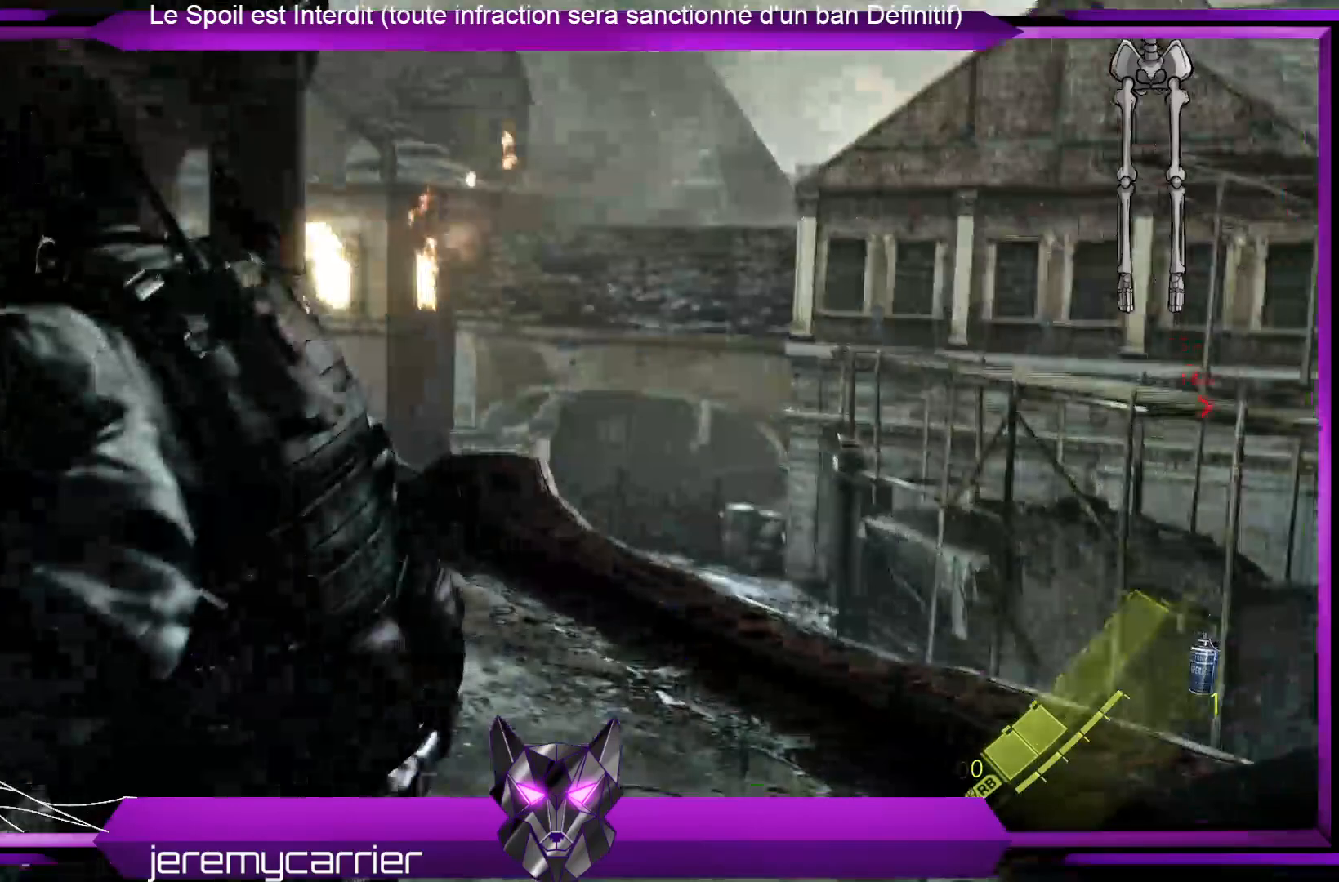
{"buttons": [], "left_stick": "up-left", "right_stick": "down-left", "events": [[201, "left_stick", "up-left"], [201, "right_stick", "center"], [401, "right_stick", "down-left"]]}
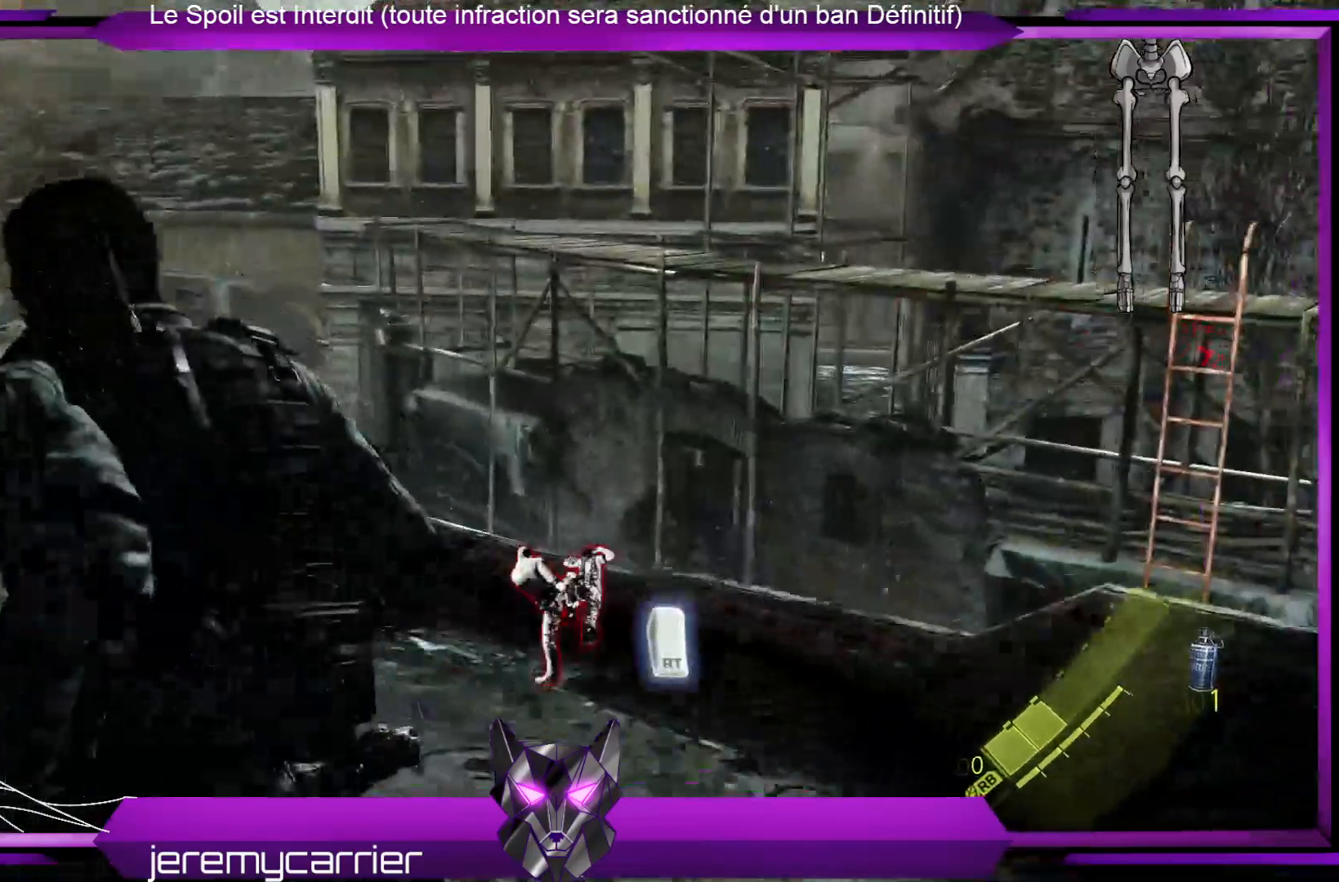
{"buttons": ["L3"], "left_stick": "up-left", "right_stick": "center", "events": [[134, "right_stick", "center"], [268, "L3", "down"]]}